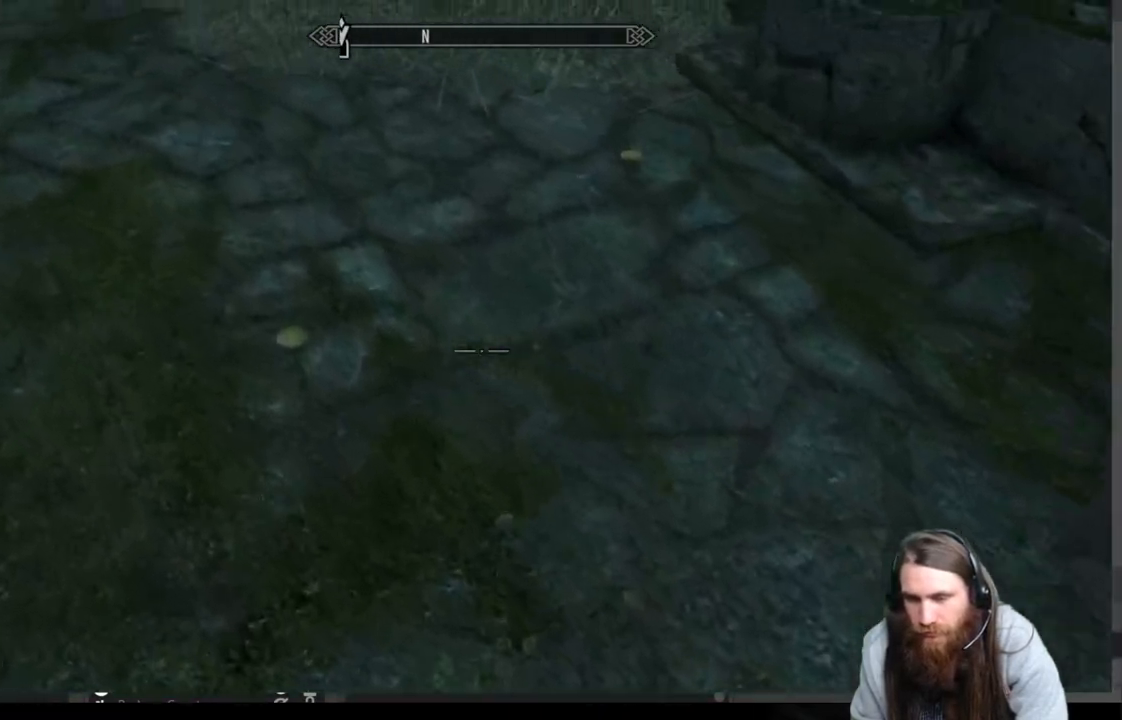
Gameplay with a controller (Xbox layout); each line is a JSON object with the inputs held at the frame after it. "events" lists button and stick changes between this image and that frame as [ms after this image, input, new state], when the widget could be followed in between.
{"buttons": ["Y"], "left_stick": "up-right", "right_stick": "center", "events": [[117, "left_stick", "up-right"], [133, "Y", "up"], [400, "Y", "down"]]}
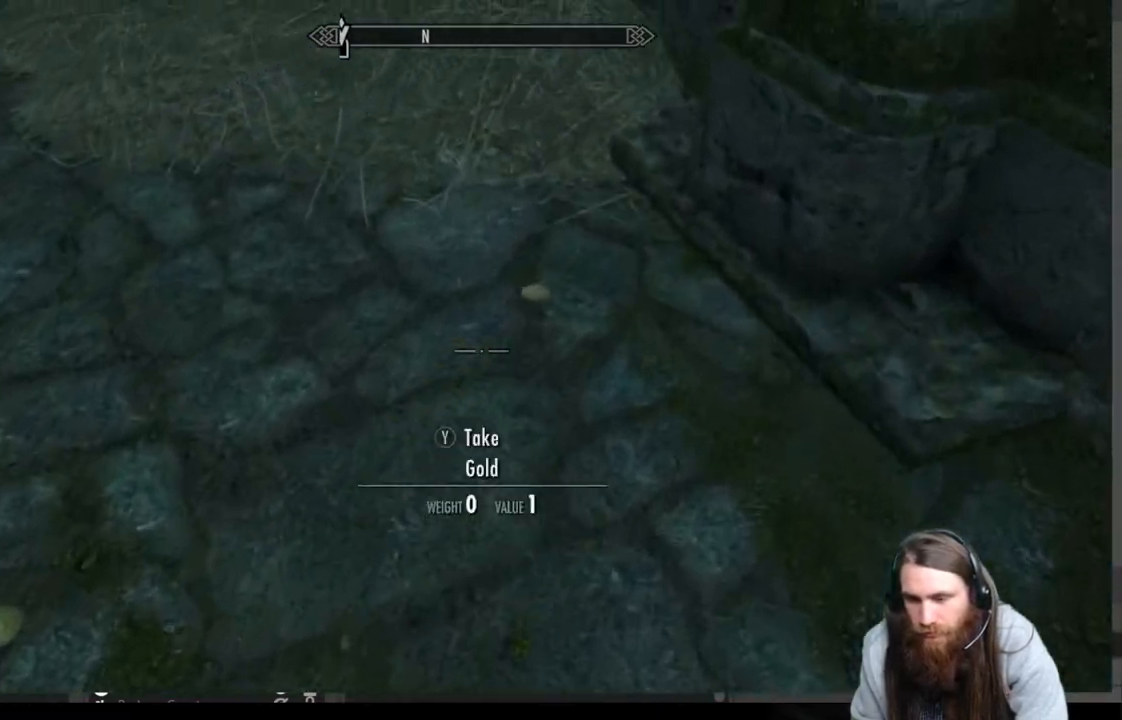
{"buttons": [], "left_stick": "down-left", "right_stick": "center", "events": [[33, "Y", "up"], [33, "left_stick", "center"], [117, "Y", "down"], [183, "left_stick", "down-left"], [250, "Y", "up"]]}
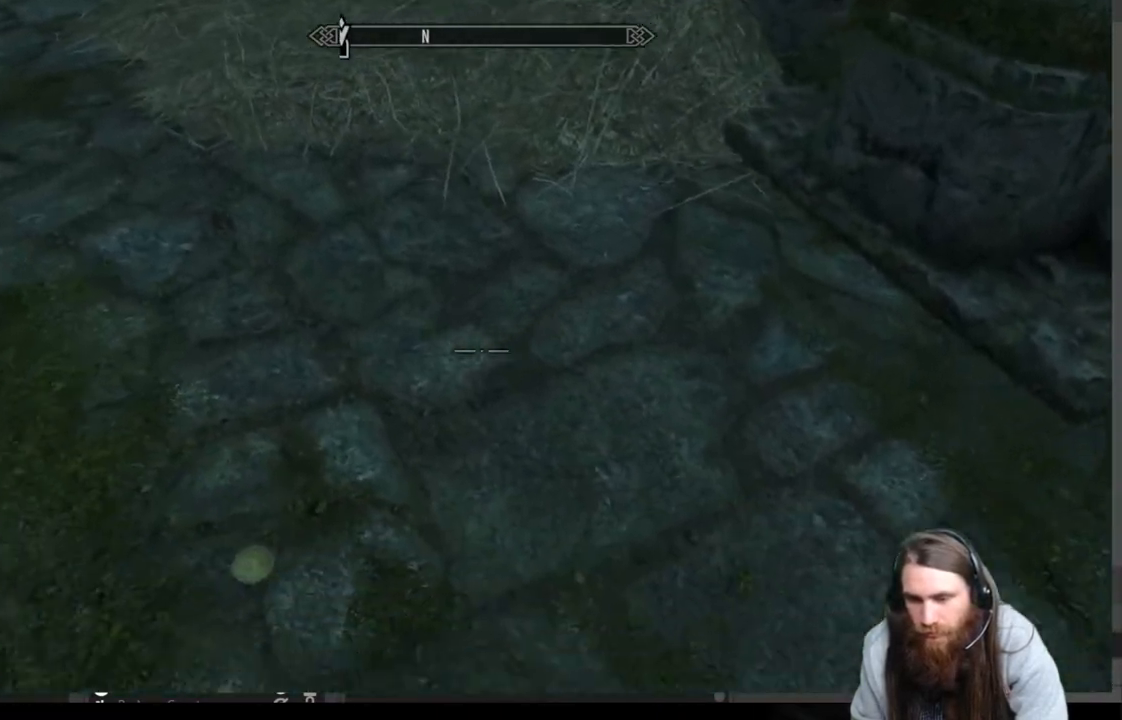
{"buttons": [], "left_stick": "center", "right_stick": "left", "events": [[183, "left_stick", "center"], [250, "Y", "down"], [333, "Y", "up"], [433, "right_stick", "left"]]}
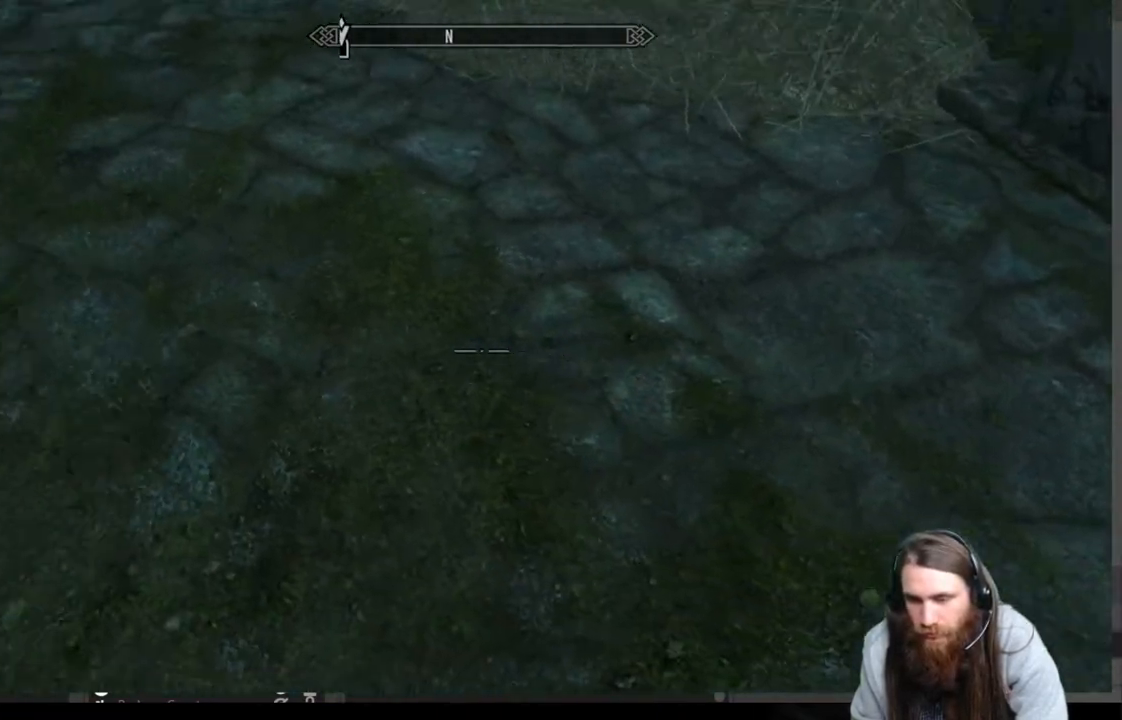
{"buttons": [], "left_stick": "center", "right_stick": "center", "events": [[417, "right_stick", "center"]]}
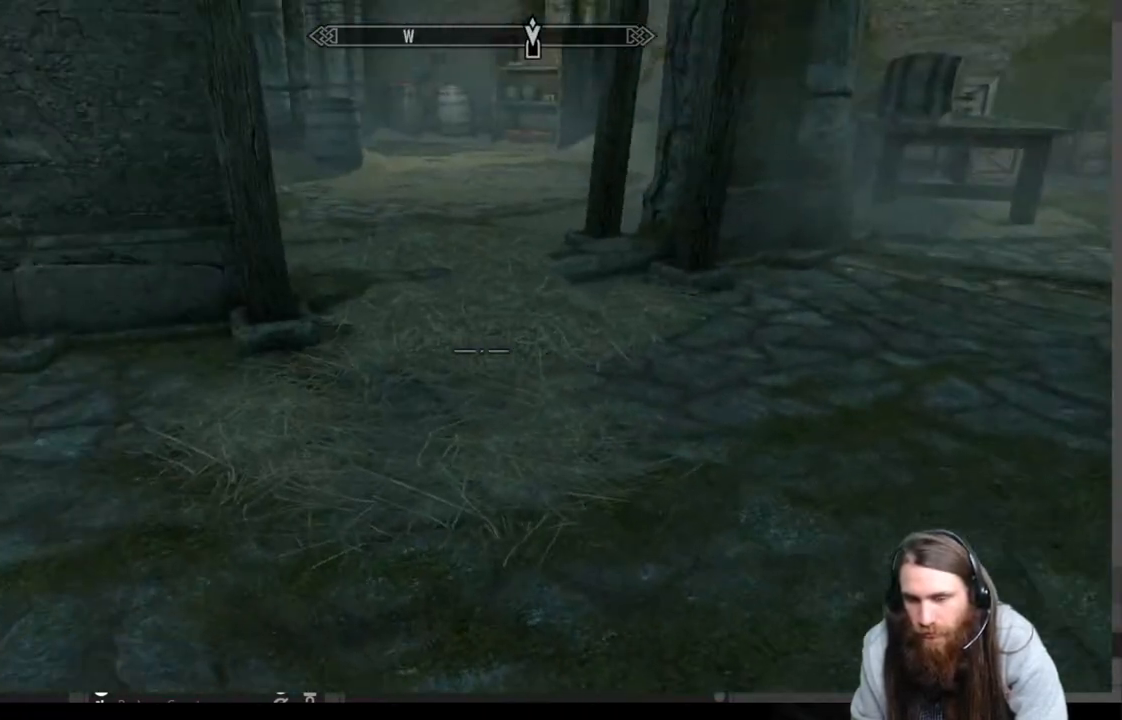
{"buttons": [], "left_stick": "left", "right_stick": "right", "events": [[133, "left_stick", "up"], [400, "right_stick", "right"], [500, "left_stick", "left"]]}
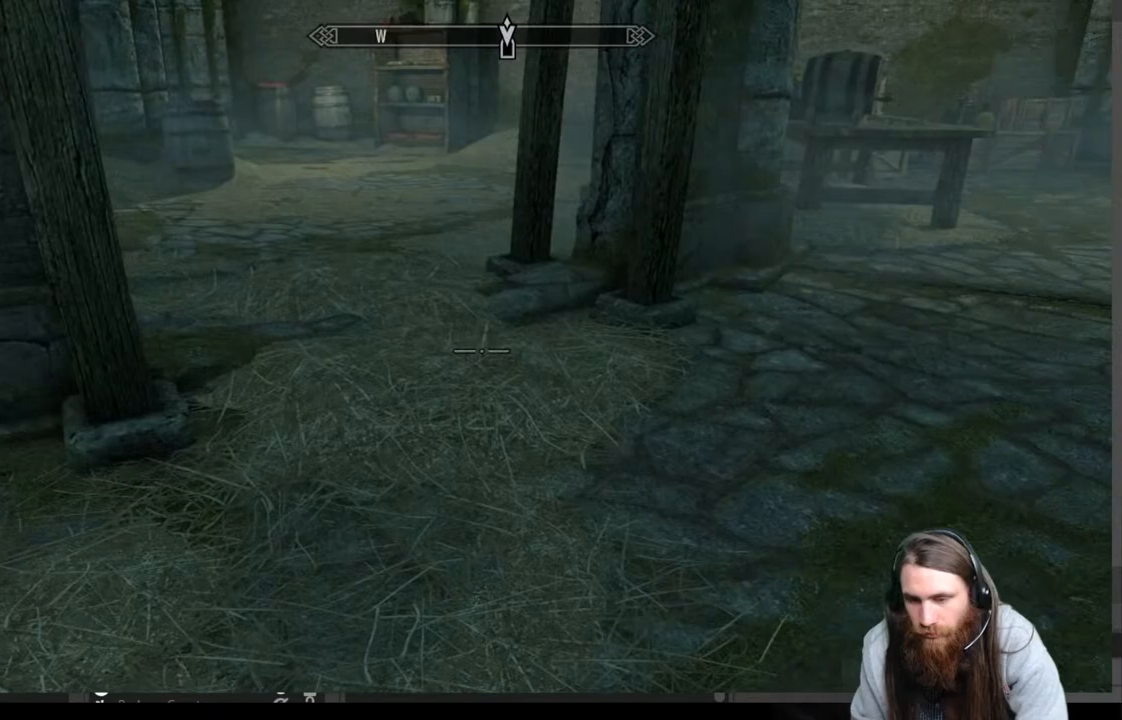
{"buttons": [], "left_stick": "up", "right_stick": "center", "events": [[233, "left_stick", "center"], [350, "right_stick", "center"], [417, "left_stick", "up"]]}
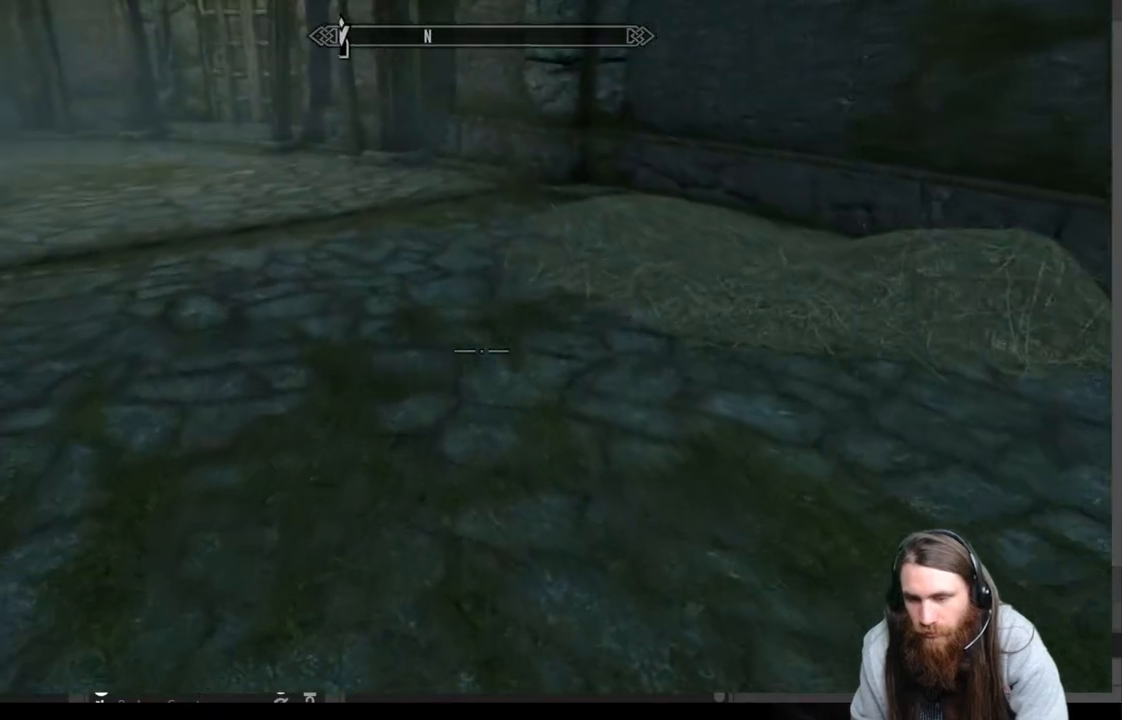
{"buttons": [], "left_stick": "up-right", "right_stick": "left", "events": [[317, "right_stick", "left"], [350, "left_stick", "up-right"]]}
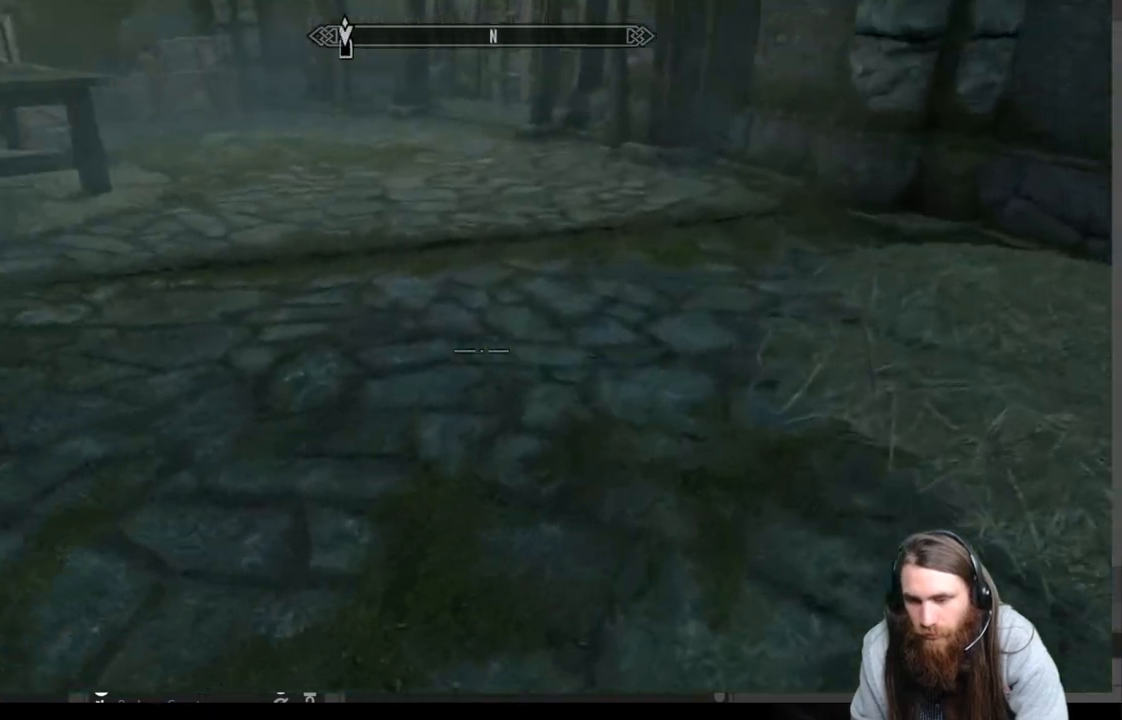
{"buttons": [], "left_stick": "up", "right_stick": "center", "events": [[117, "left_stick", "up"], [183, "right_stick", "center"], [267, "right_stick", "down"], [500, "right_stick", "center"]]}
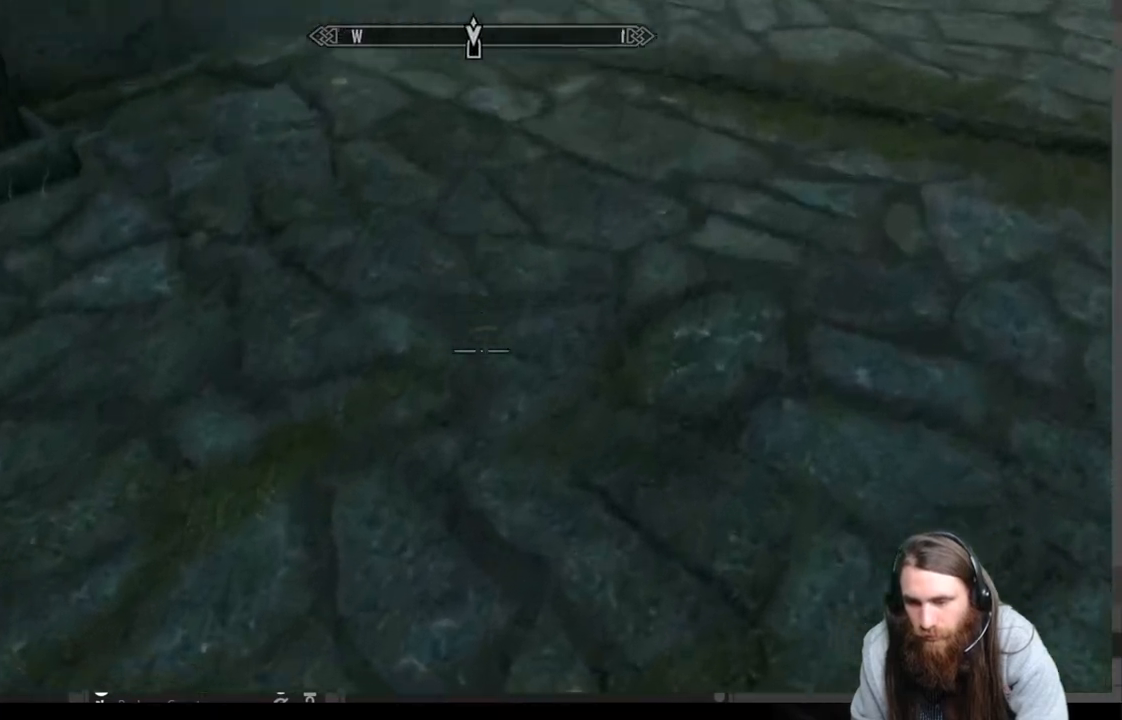
{"buttons": [], "left_stick": "up-left", "right_stick": "center", "events": [[217, "left_stick", "center"], [283, "right_stick", "up"], [400, "right_stick", "center"], [483, "left_stick", "up-left"]]}
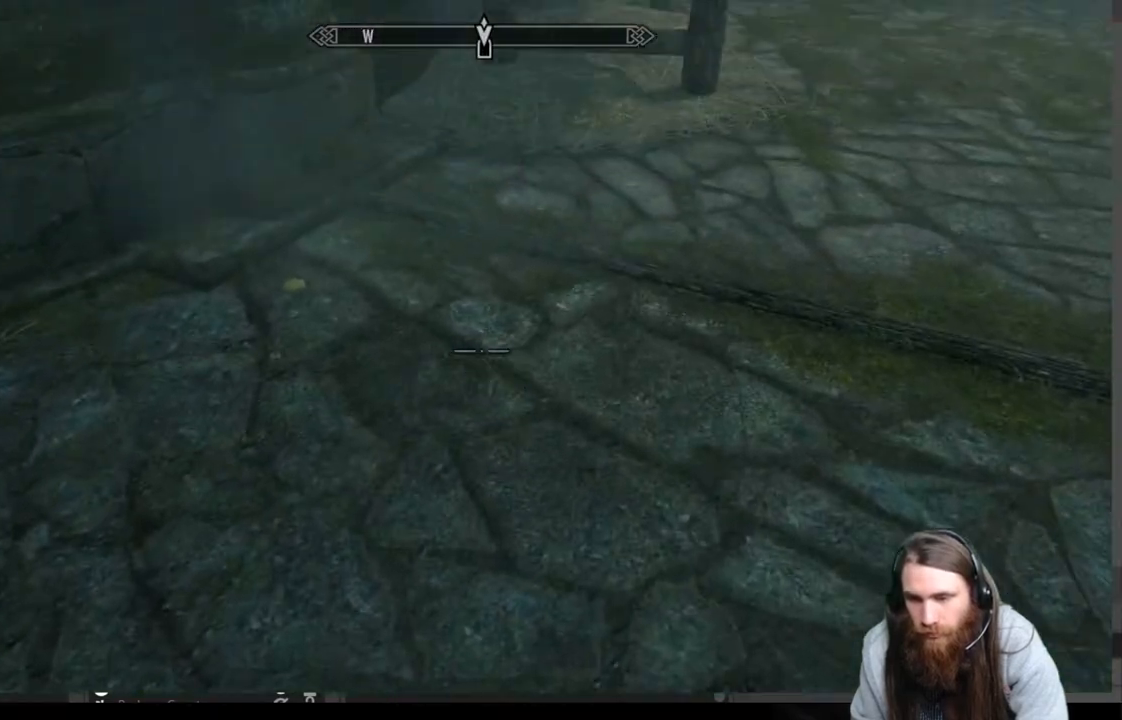
{"buttons": [], "left_stick": "up-left", "right_stick": "center", "events": [[50, "right_stick", "down"], [250, "right_stick", "center"], [283, "left_stick", "center"], [500, "left_stick", "up-left"]]}
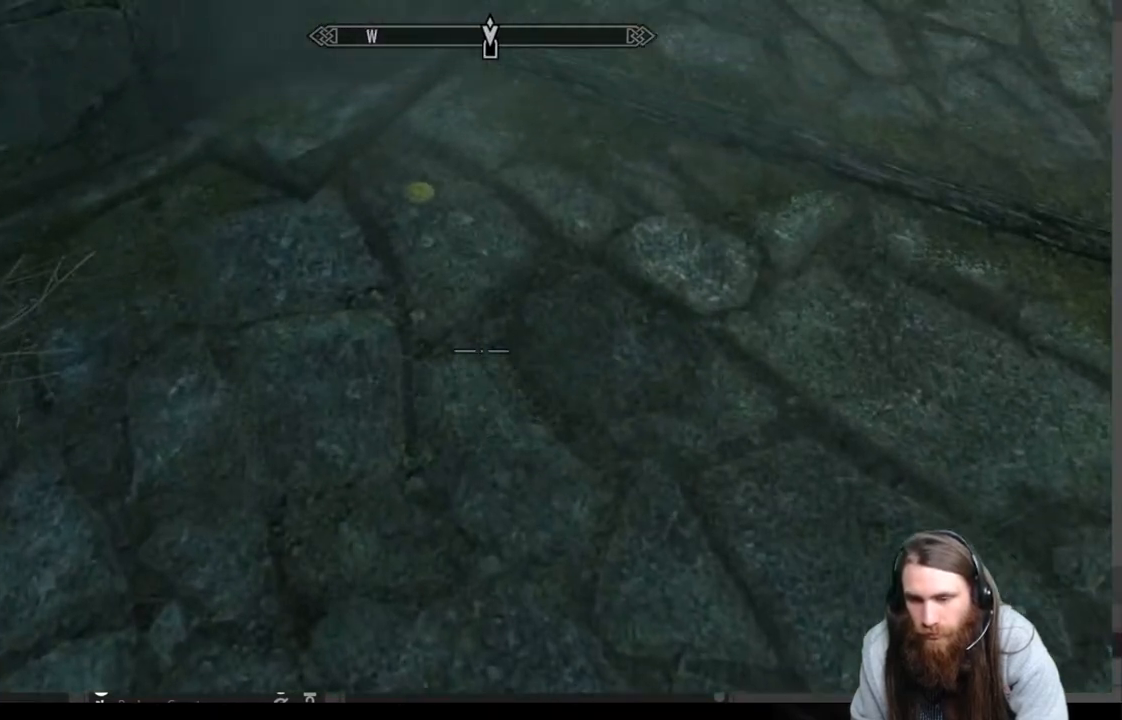
{"buttons": [], "left_stick": "down-right", "right_stick": "up-right", "events": [[183, "left_stick", "center"], [250, "Y", "down"], [367, "Y", "up"], [400, "left_stick", "down-right"], [467, "right_stick", "up-right"]]}
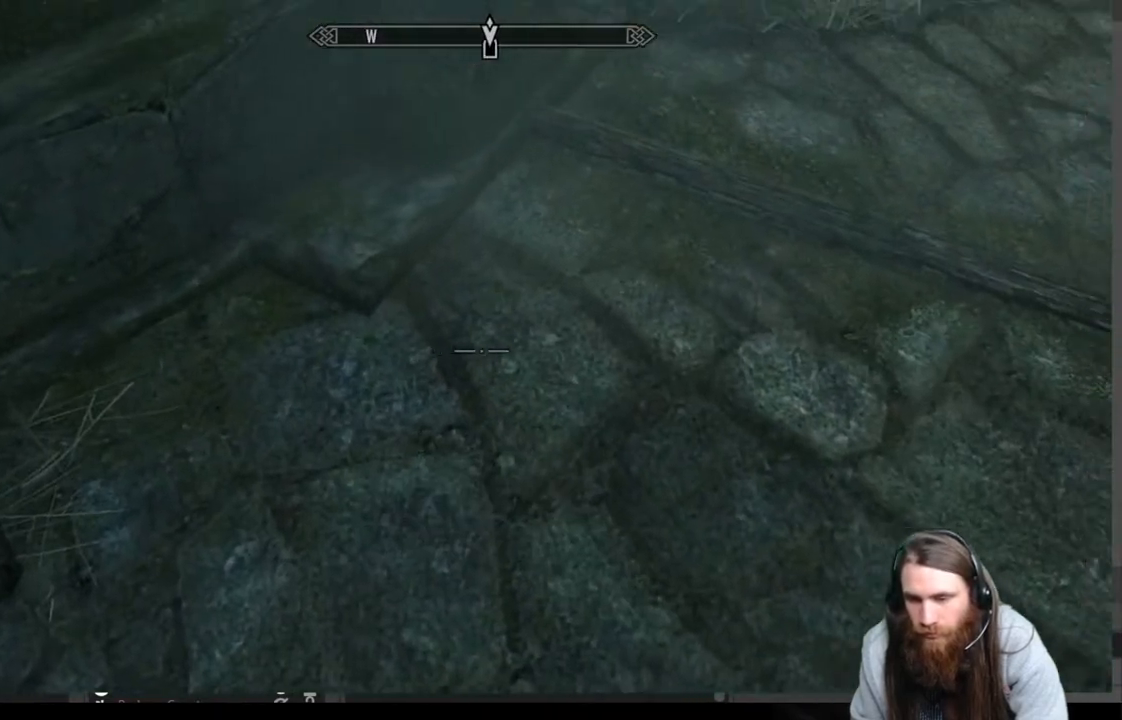
{"buttons": [], "left_stick": "up-right", "right_stick": "center", "events": [[167, "left_stick", "right"], [300, "left_stick", "up-right"], [350, "right_stick", "center"]]}
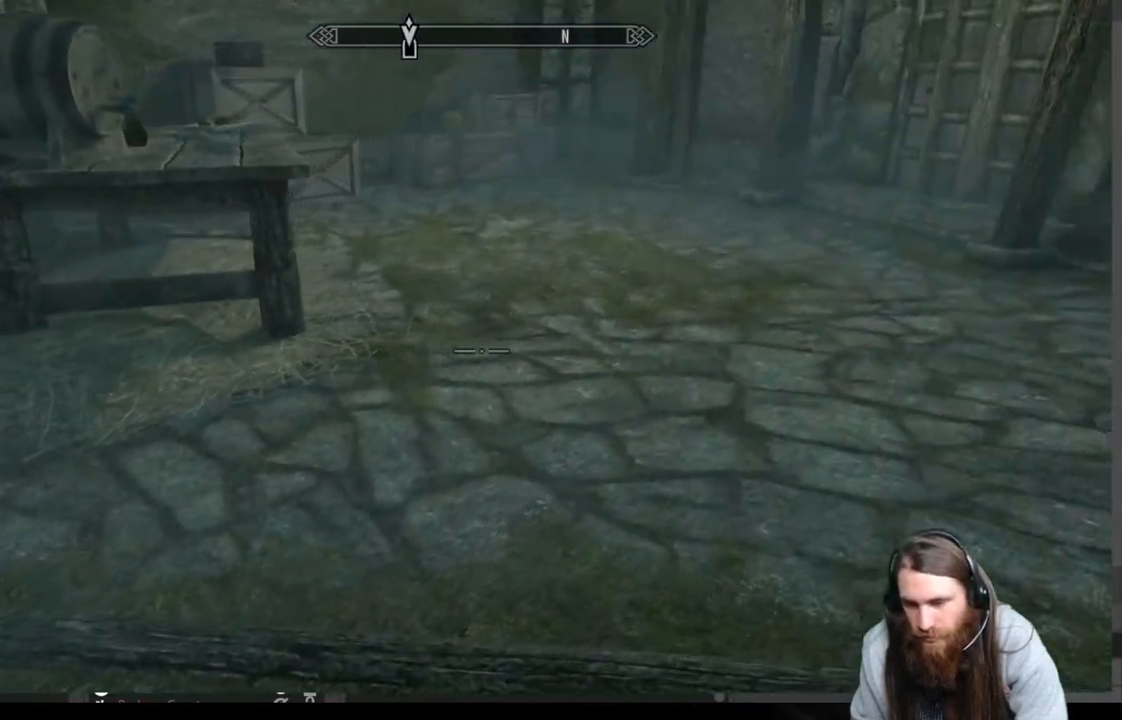
{"buttons": [], "left_stick": "center", "right_stick": "right", "events": [[250, "right_stick", "right"], [400, "left_stick", "center"]]}
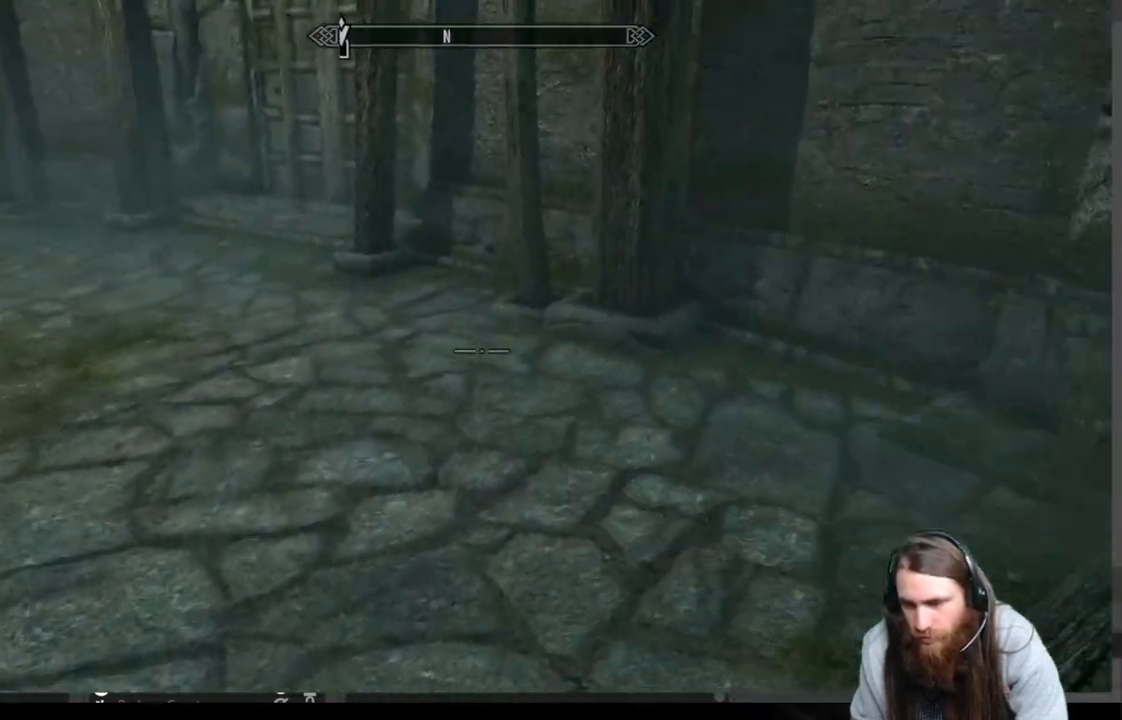
{"buttons": [], "left_stick": "up", "right_stick": "left", "events": [[17, "right_stick", "center"], [217, "left_stick", "up-right"], [400, "left_stick", "up"], [400, "right_stick", "left"]]}
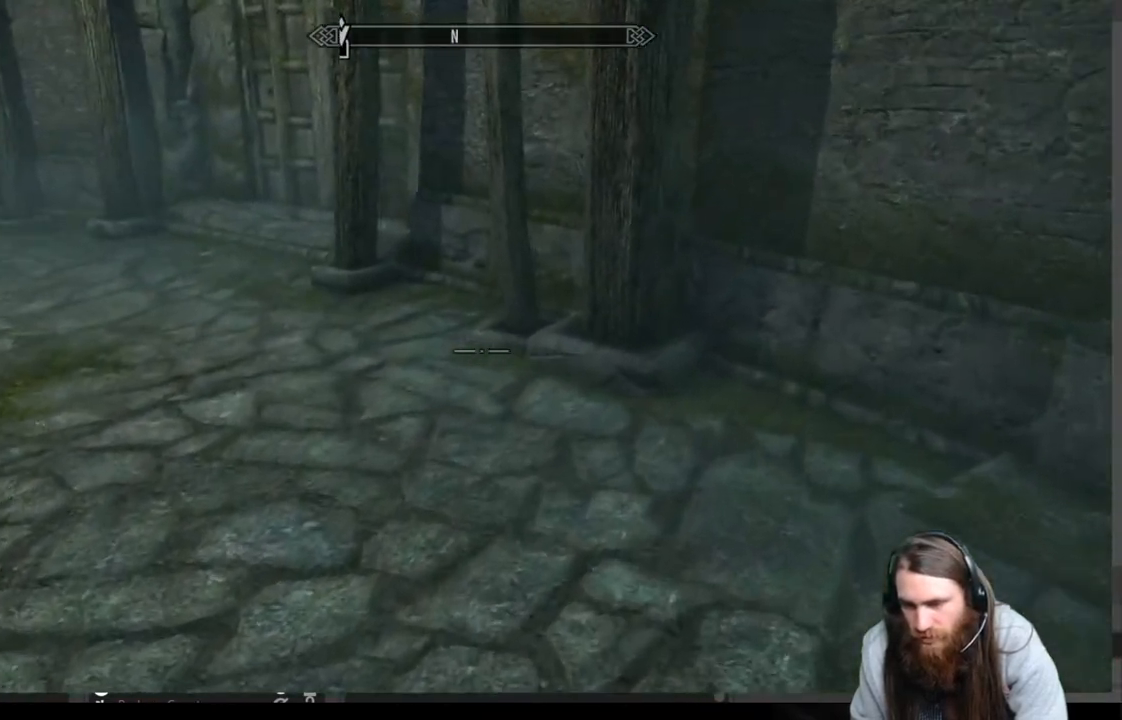
{"buttons": [], "left_stick": "up", "right_stick": "up-right", "events": [[200, "right_stick", "center"], [350, "right_stick", "up-right"]]}
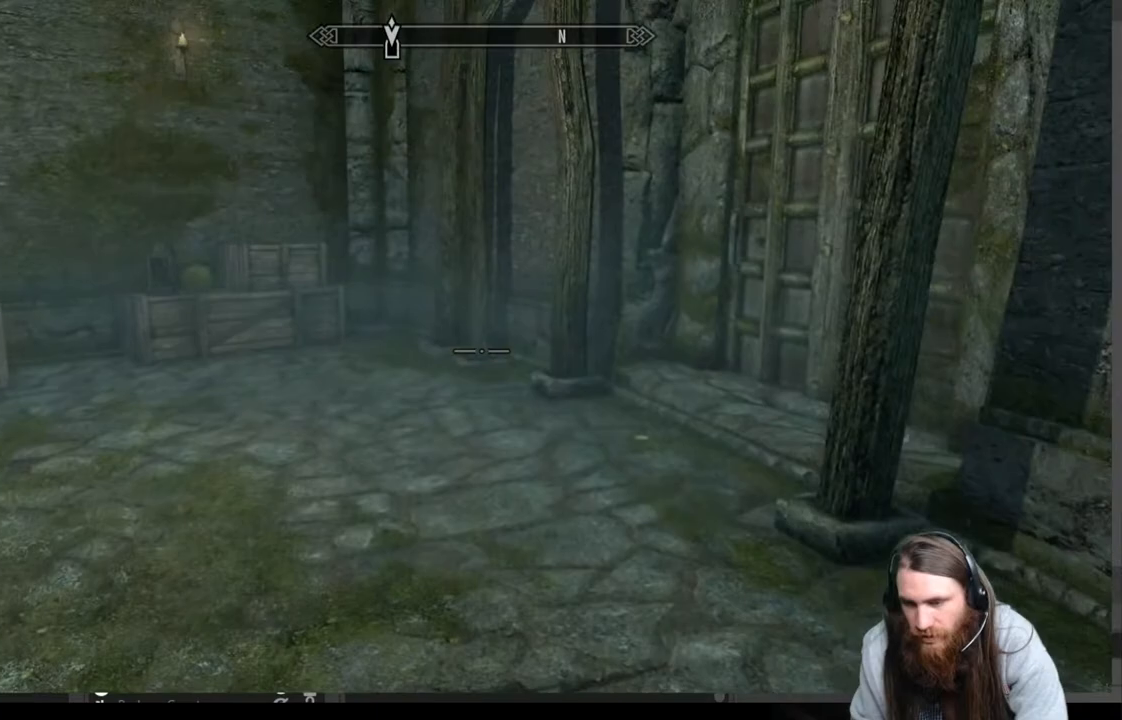
{"buttons": [], "left_stick": "up", "right_stick": "center", "events": [[117, "right_stick", "center"], [300, "right_stick", "right"], [450, "right_stick", "center"]]}
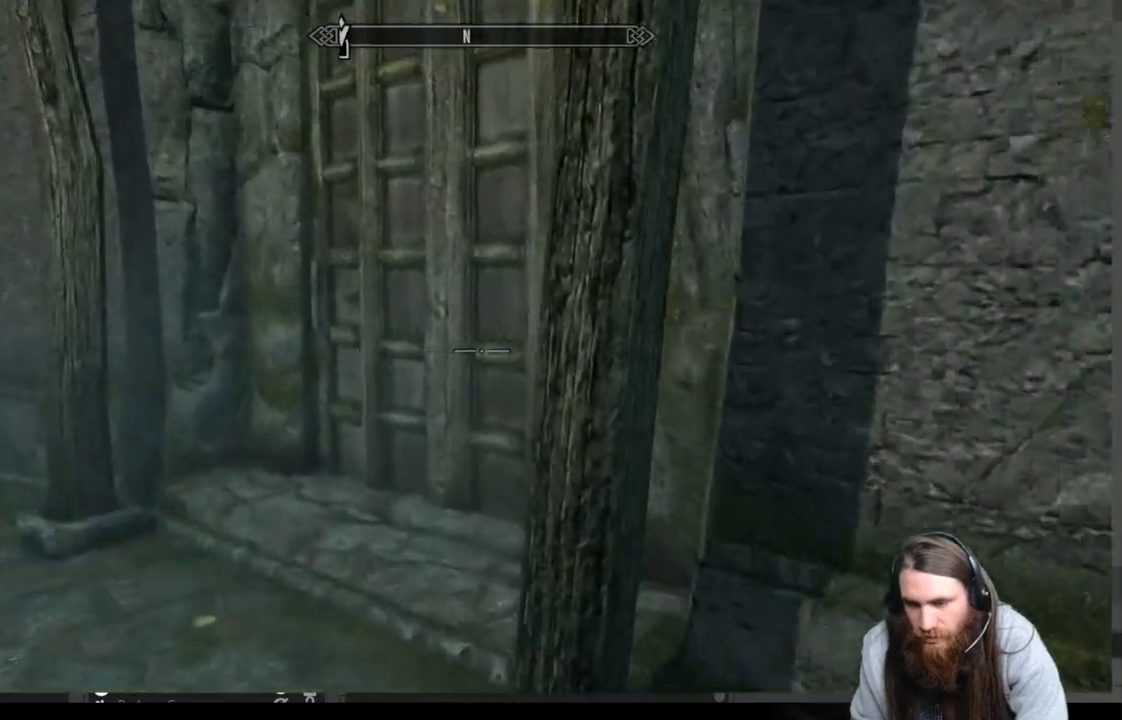
{"buttons": [], "left_stick": "center", "right_stick": "down-left", "events": [[283, "left_stick", "center"], [467, "right_stick", "down-left"]]}
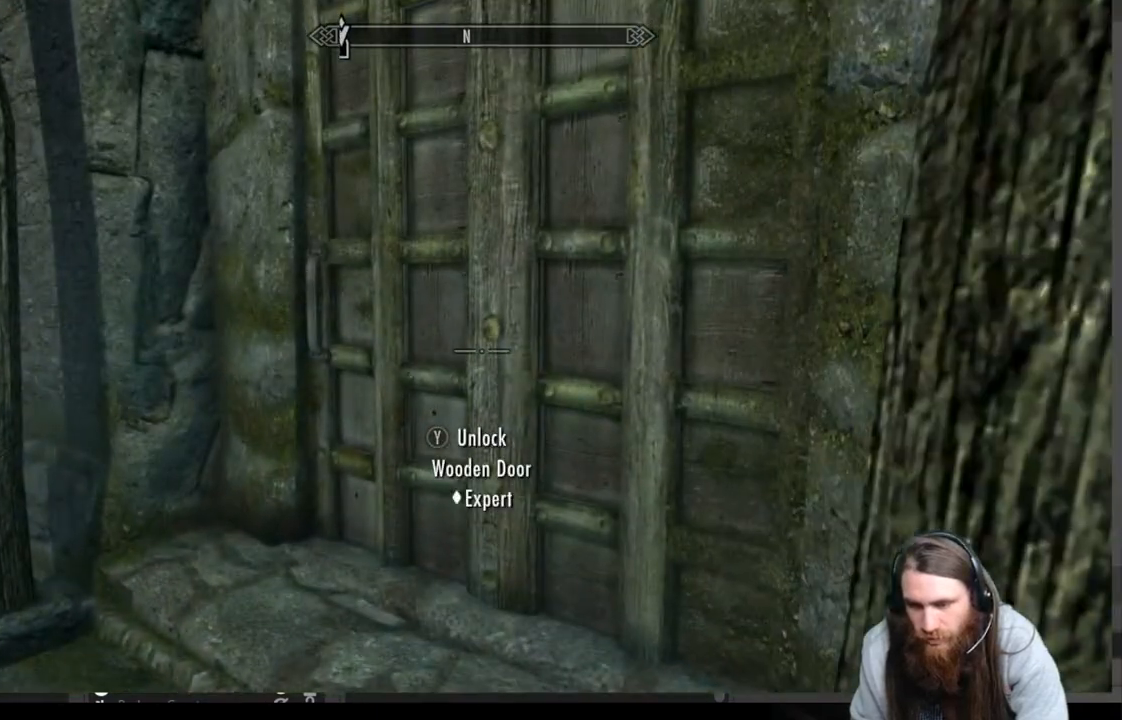
{"buttons": [], "left_stick": "up", "right_stick": "center", "events": [[417, "right_stick", "center"], [500, "left_stick", "up"]]}
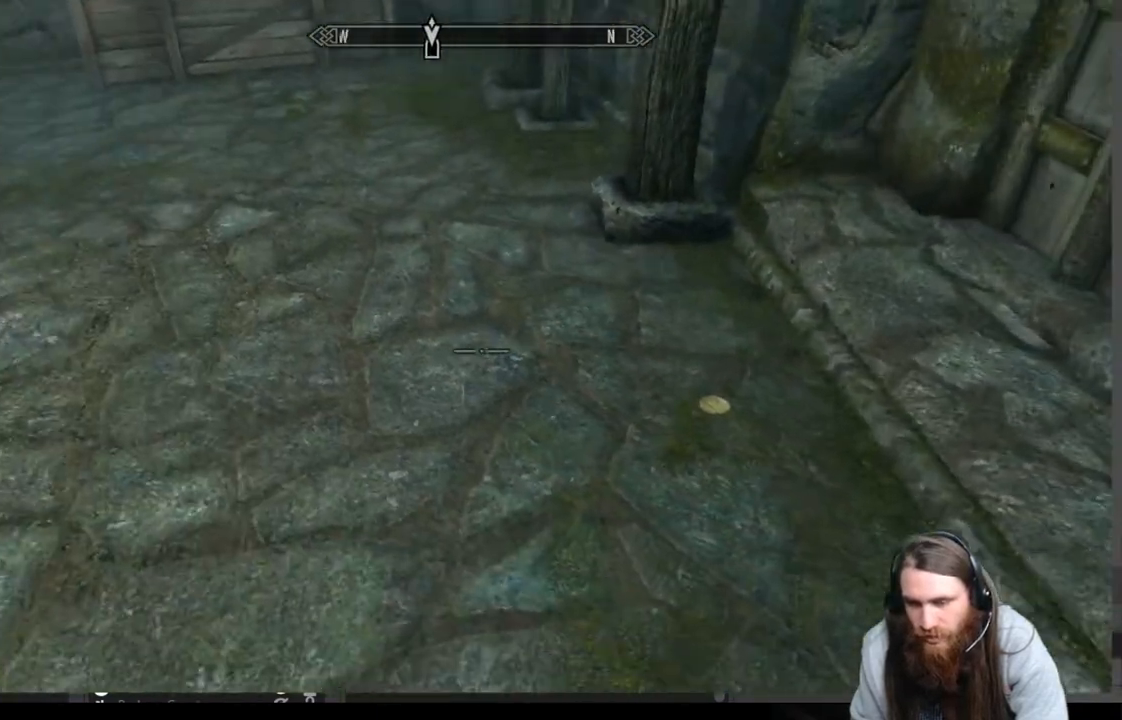
{"buttons": [], "left_stick": "up-right", "right_stick": "center", "events": [[50, "right_stick", "left"], [117, "right_stick", "up-left"], [300, "right_stick", "center"], [333, "left_stick", "up-right"]]}
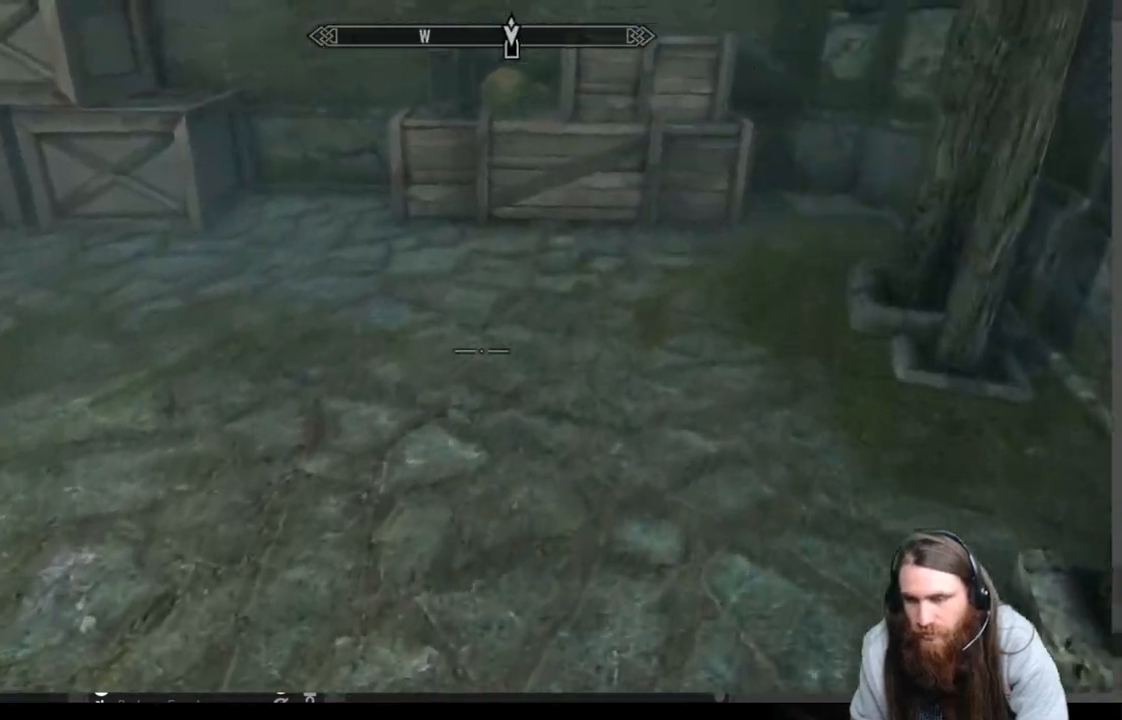
{"buttons": [], "left_stick": "center", "right_stick": "down-right", "events": [[50, "left_stick", "down"], [50, "right_stick", "down"], [100, "right_stick", "down-right"], [467, "left_stick", "center"]]}
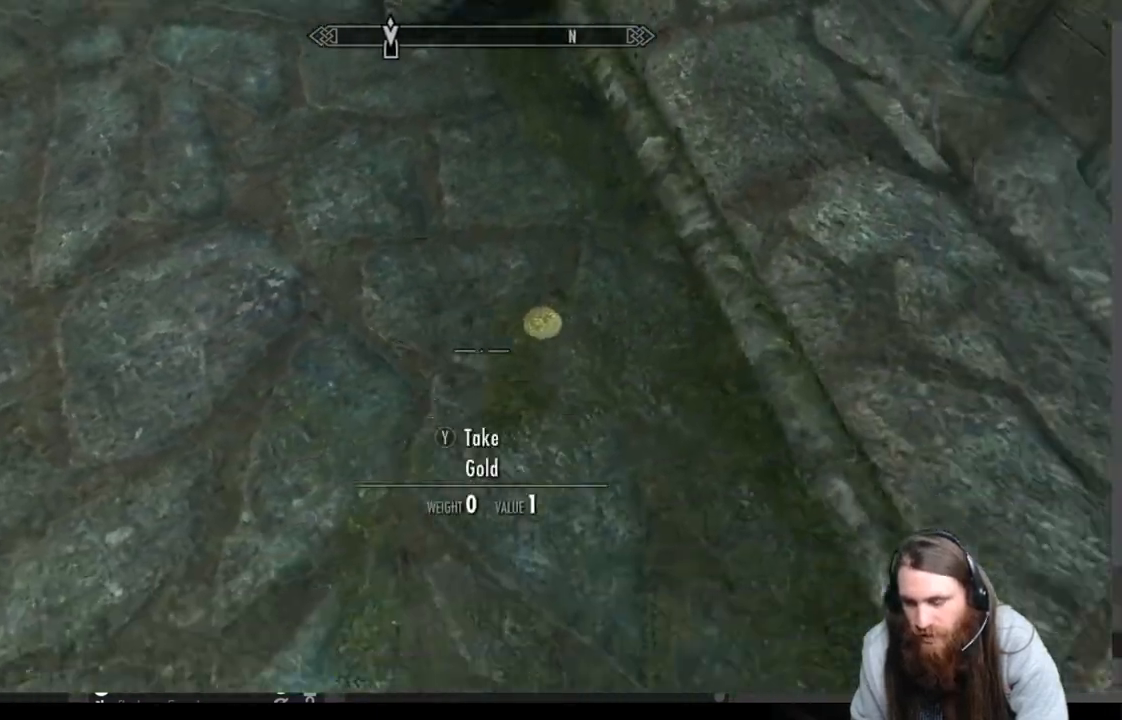
{"buttons": [], "left_stick": "left", "right_stick": "up-left", "events": [[17, "right_stick", "center"], [167, "Y", "down"], [283, "Y", "up"], [367, "left_stick", "left"], [400, "right_stick", "up-left"]]}
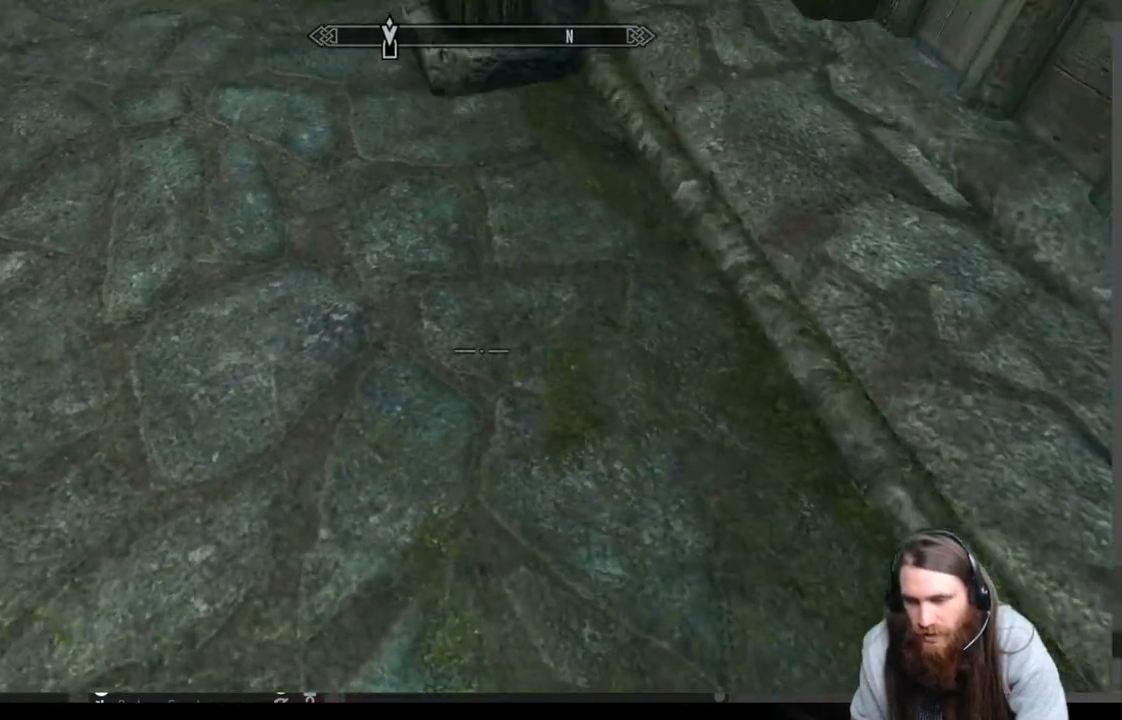
{"buttons": [], "left_stick": "center", "right_stick": "center", "events": [[133, "left_stick", "center"], [283, "right_stick", "left"], [483, "right_stick", "center"]]}
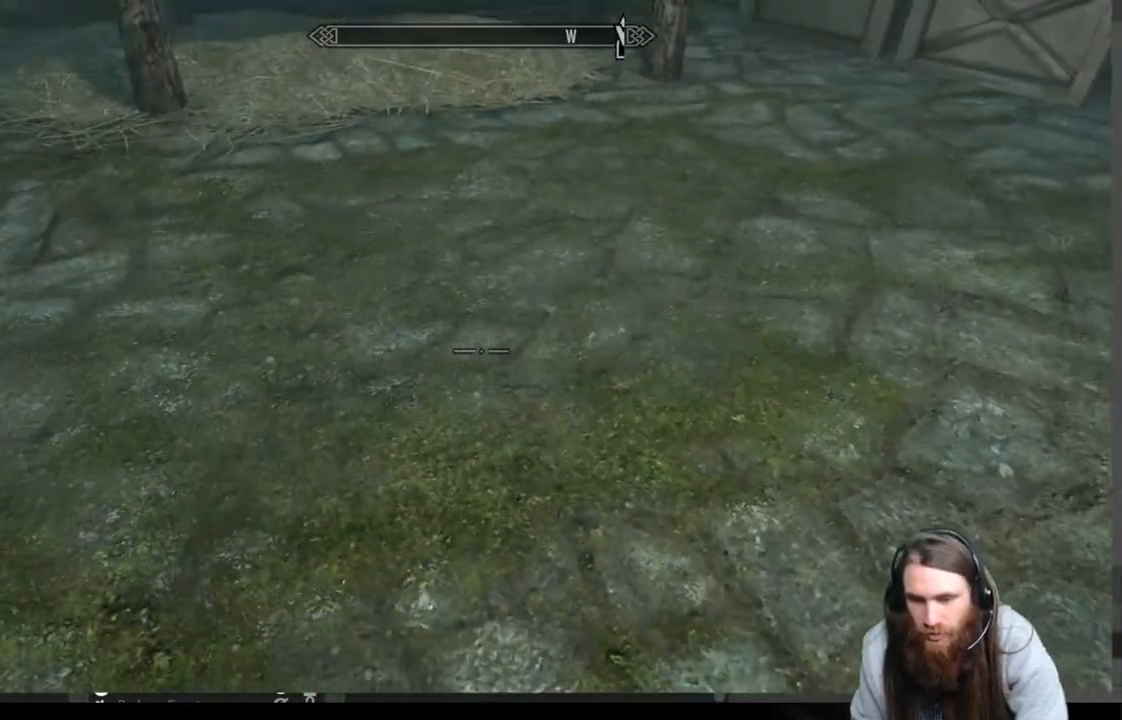
{"buttons": [], "left_stick": "up-left", "right_stick": "up", "events": [[67, "left_stick", "up-left"], [200, "right_stick", "up-left"], [333, "right_stick", "center"], [483, "right_stick", "up"]]}
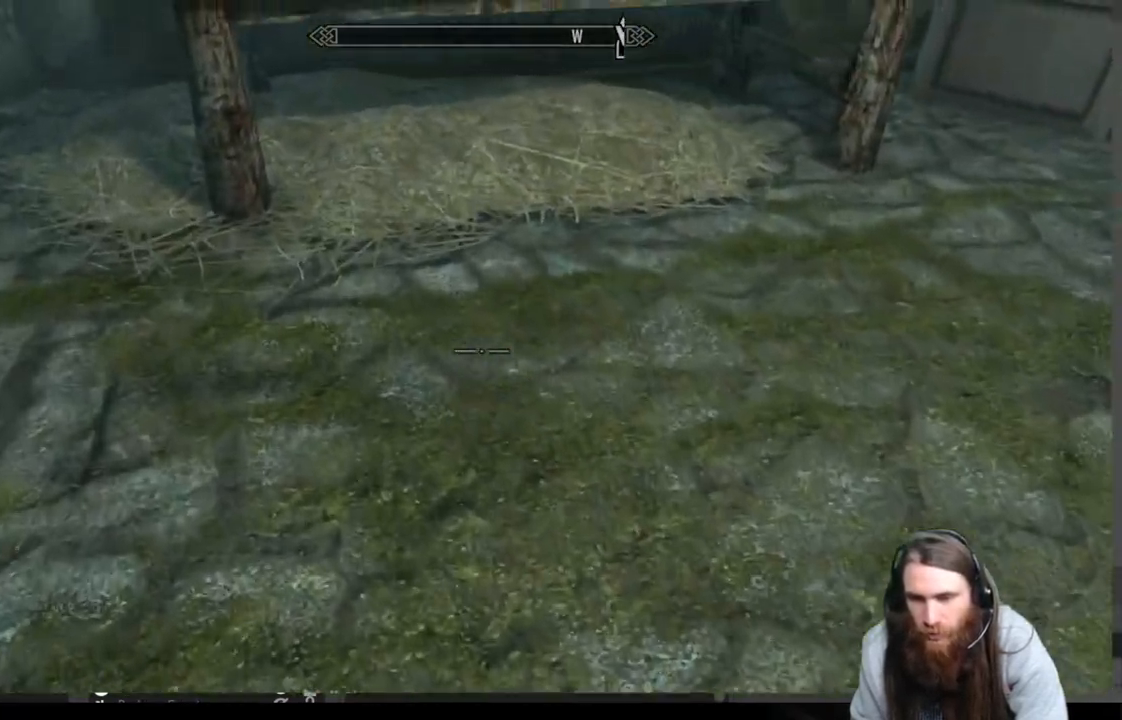
{"buttons": [], "left_stick": "up-left", "right_stick": "up", "events": [[17, "right_stick", "up-right"], [67, "left_stick", "center"], [183, "right_stick", "center"], [333, "left_stick", "up-left"], [367, "right_stick", "up"]]}
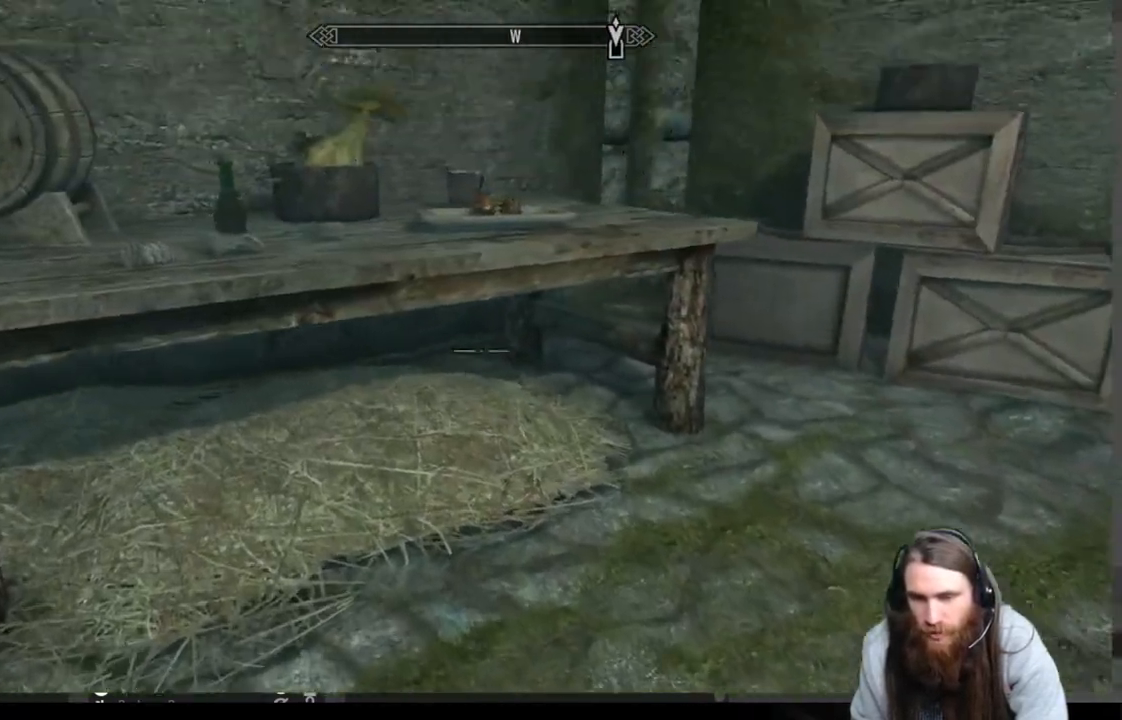
{"buttons": [], "left_stick": "center", "right_stick": "center", "events": [[17, "right_stick", "center"], [50, "left_stick", "center"], [200, "left_stick", "up"], [467, "left_stick", "center"]]}
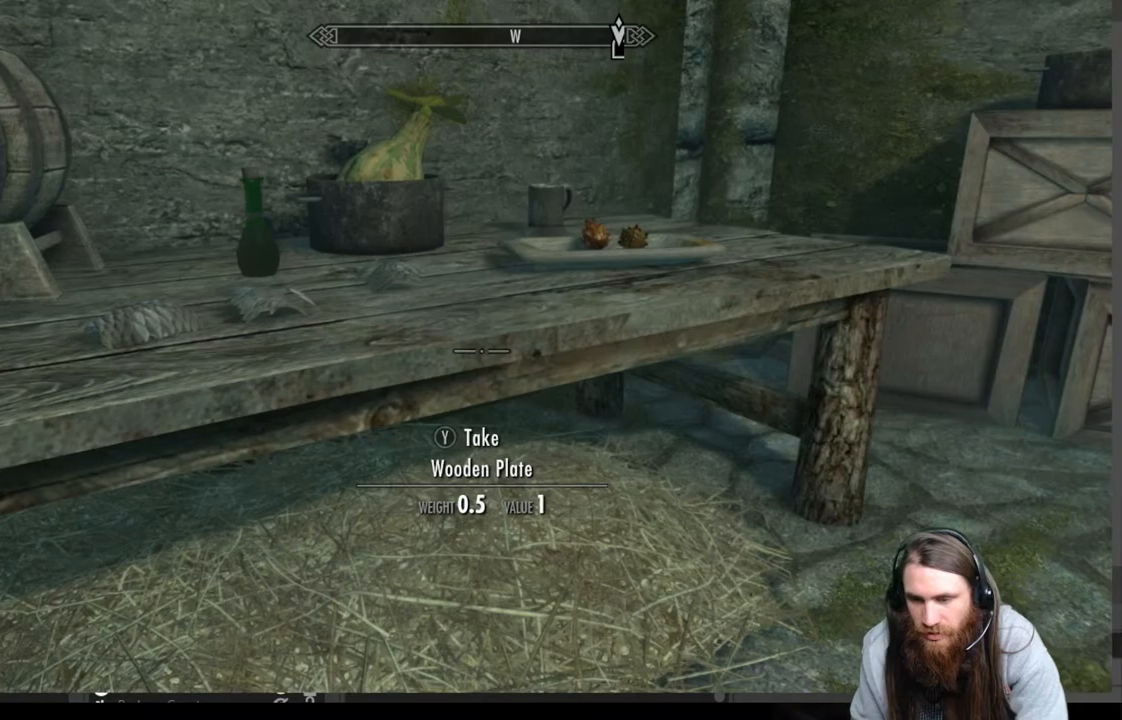
{"buttons": [], "left_stick": "center", "right_stick": "center", "events": [[300, "left_stick", "up-right"], [500, "left_stick", "center"]]}
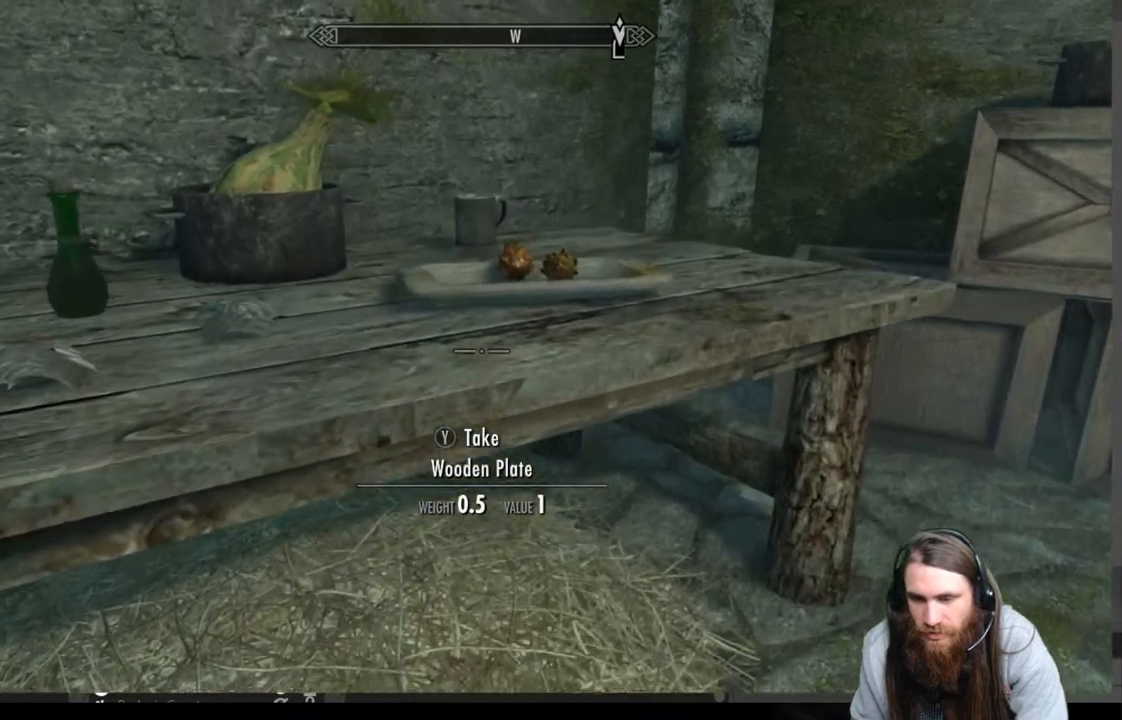
{"buttons": [], "left_stick": "center", "right_stick": "down-left", "events": [[83, "L3", "down"], [167, "L3", "up"], [300, "right_stick", "down-left"]]}
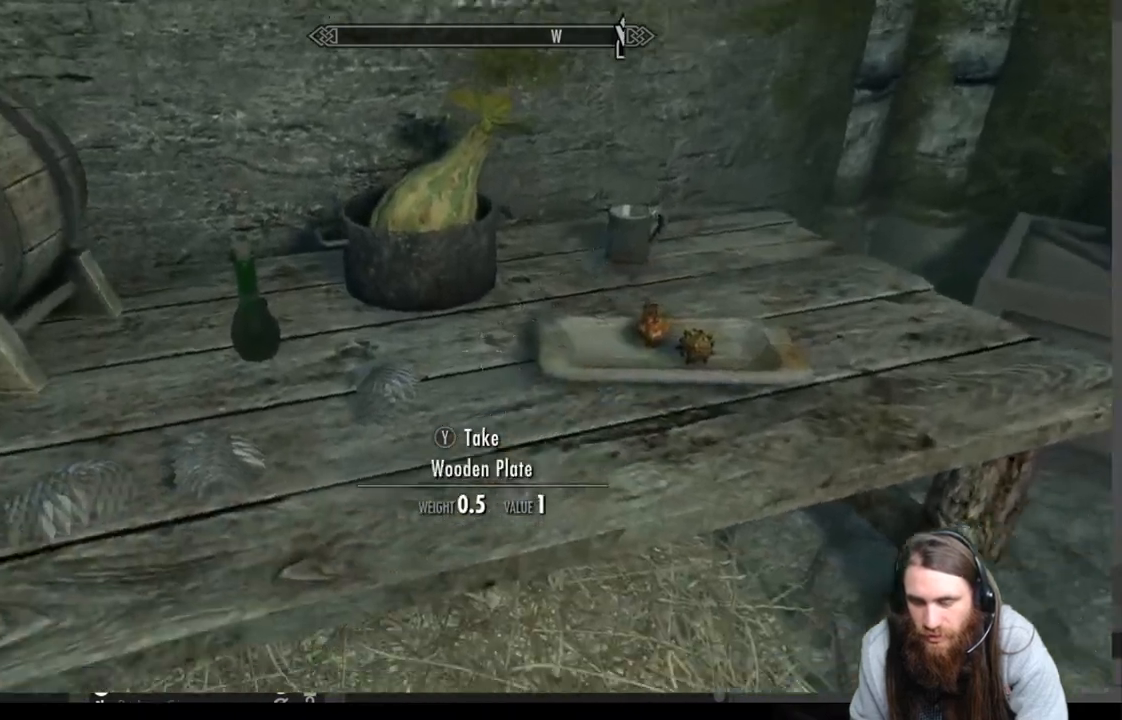
{"buttons": [], "left_stick": "up-left", "right_stick": "center", "events": [[367, "right_stick", "center"], [450, "left_stick", "up-left"]]}
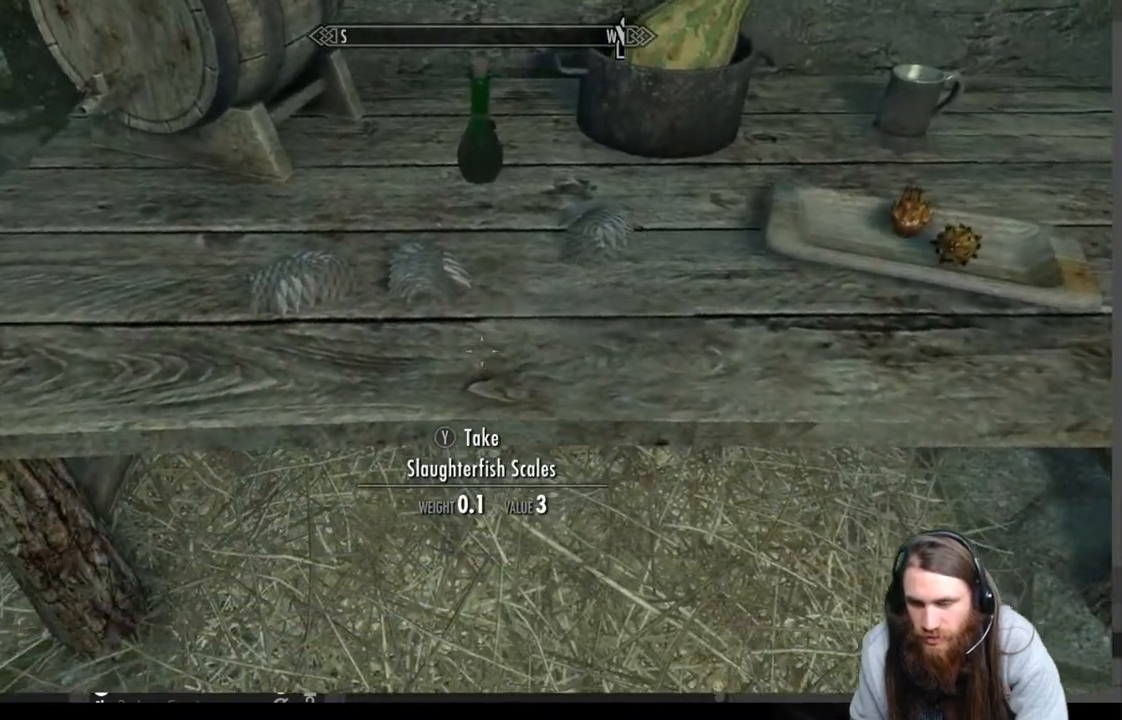
{"buttons": [], "left_stick": "down-right", "right_stick": "center", "events": [[100, "left_stick", "center"], [450, "left_stick", "down-right"]]}
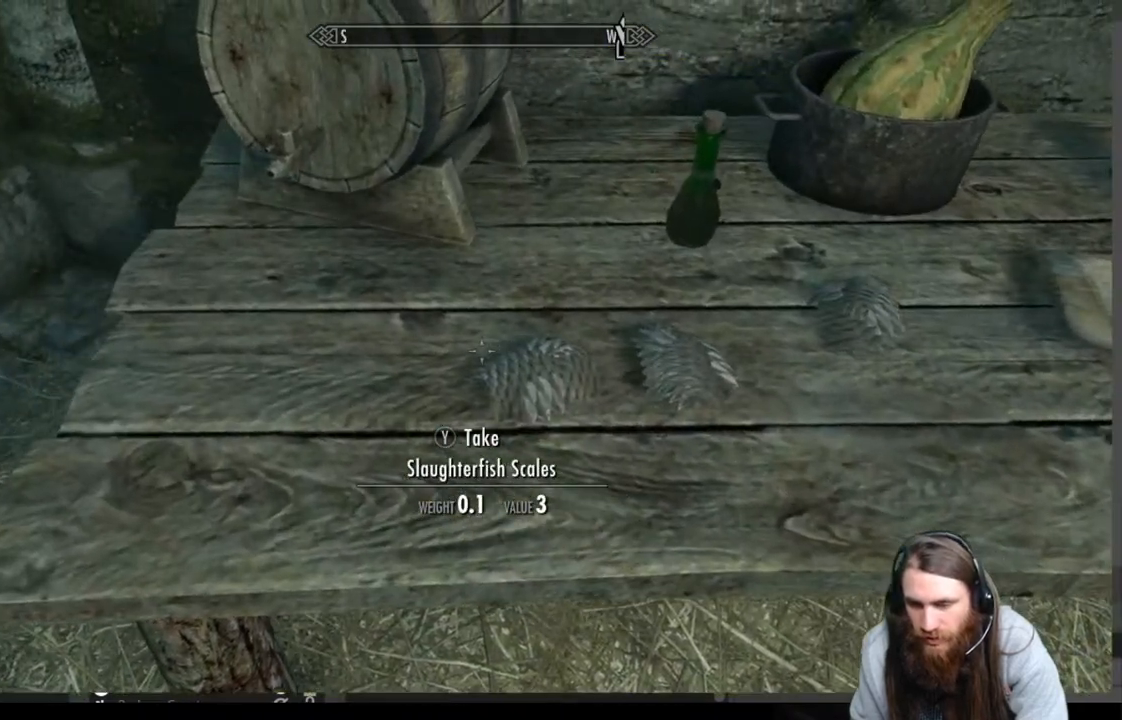
{"buttons": [], "left_stick": "center", "right_stick": "center", "events": [[33, "left_stick", "center"], [100, "Y", "down"], [233, "Y", "up"], [233, "left_stick", "right"], [383, "left_stick", "center"]]}